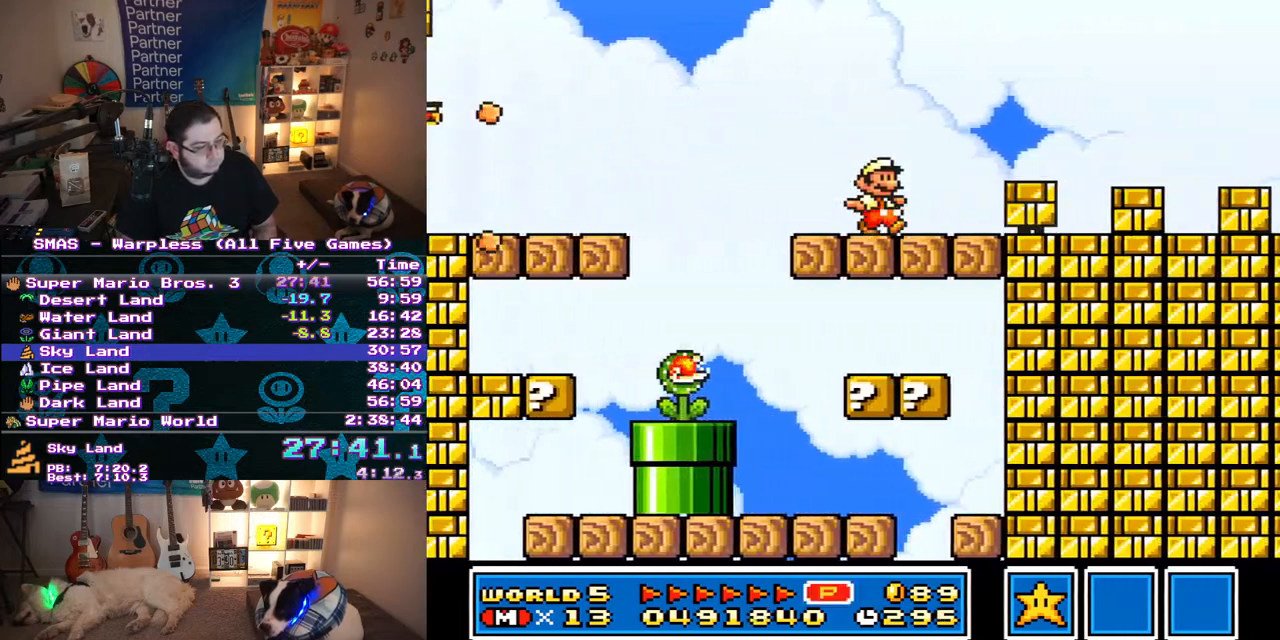
Gameplay with a controller (Nintendo layout); each line is a JSON object with the inputs held at the frame after it. "events" lists button and stick changes between this image and that frame as [ms after this image, input, new state], when the widget could be followed in between. Not read: L3 R3.
{"buttons": ["Y"], "events": [[83, "B", "down"], [367, "B", "up"], [400, "DPAD_RIGHT", "up"]]}
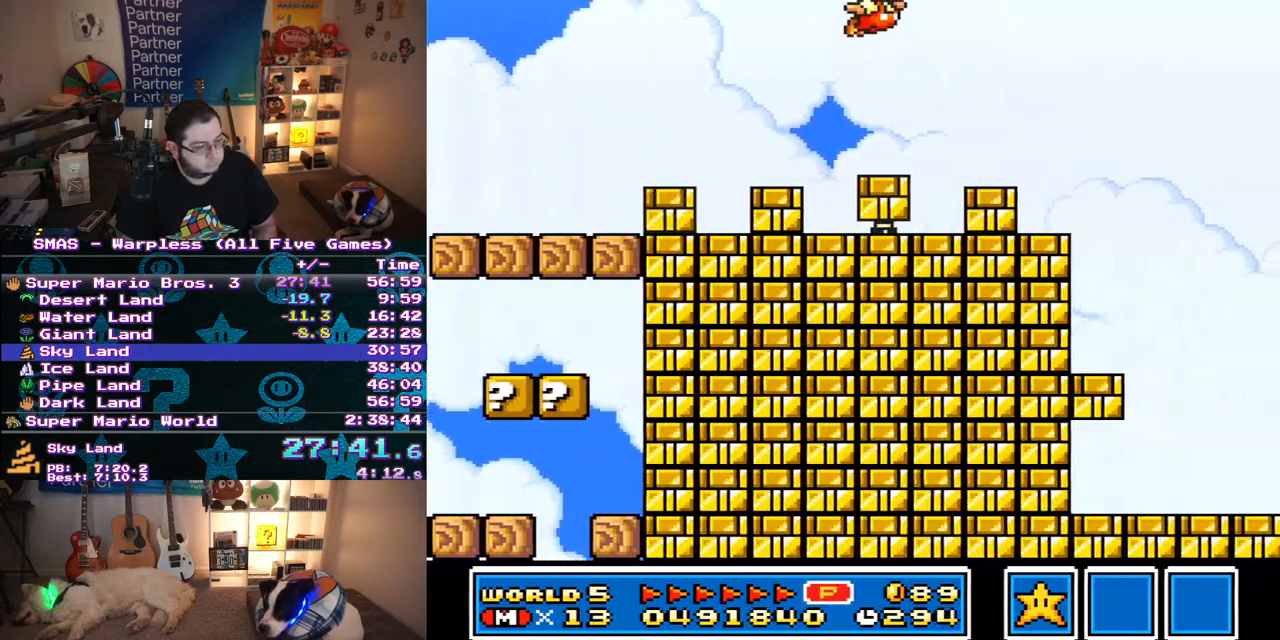
{"buttons": ["Y"], "events": [[267, "DPAD_LEFT", "down"], [483, "DPAD_LEFT", "up"]]}
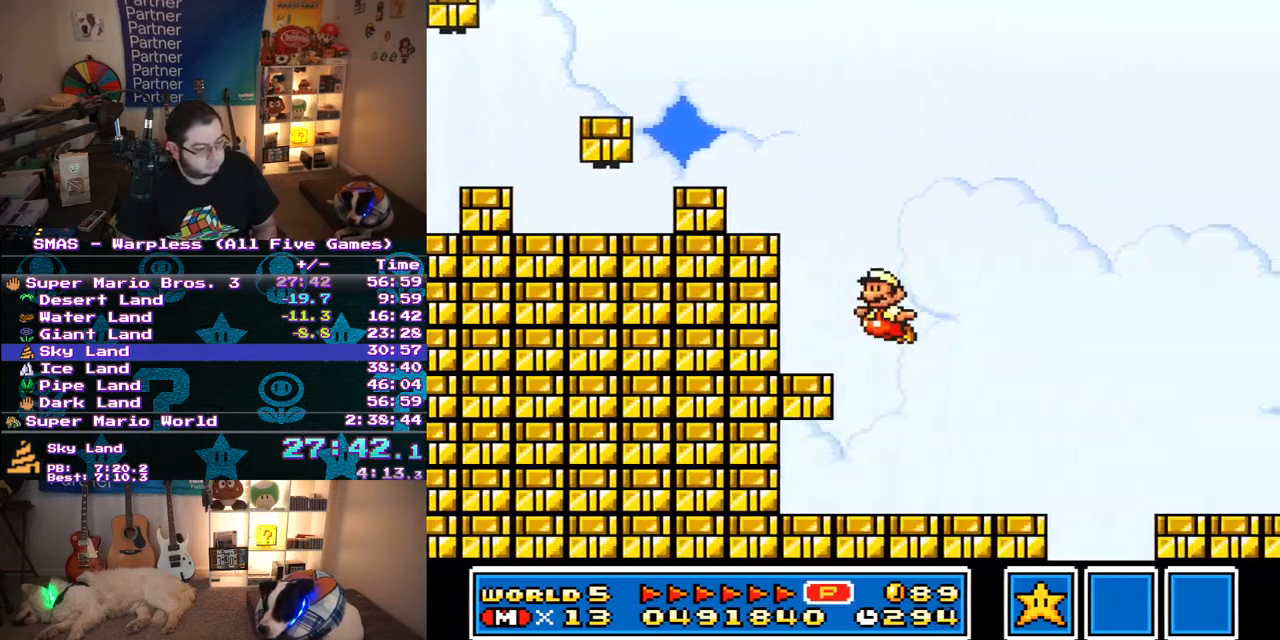
{"buttons": ["B", "Y", "DPAD_RIGHT"], "events": [[83, "DPAD_RIGHT", "down"], [367, "B", "down"]]}
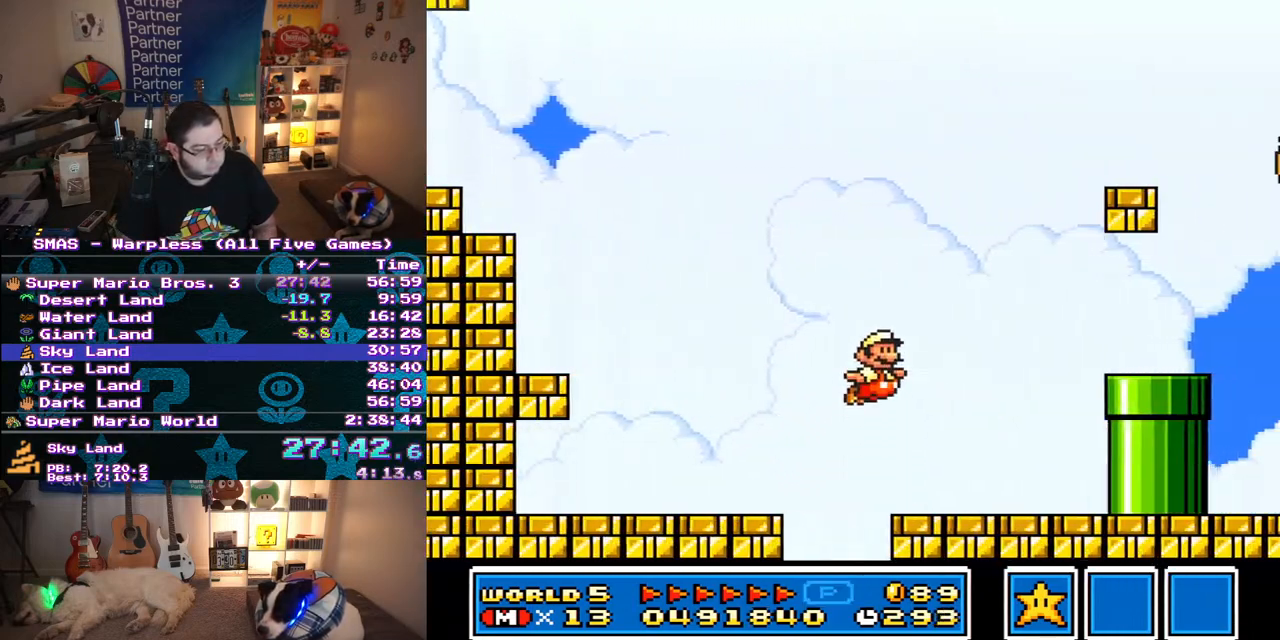
{"buttons": ["B", "Y", "DPAD_RIGHT"], "events": [[100, "B", "up"], [467, "B", "down"]]}
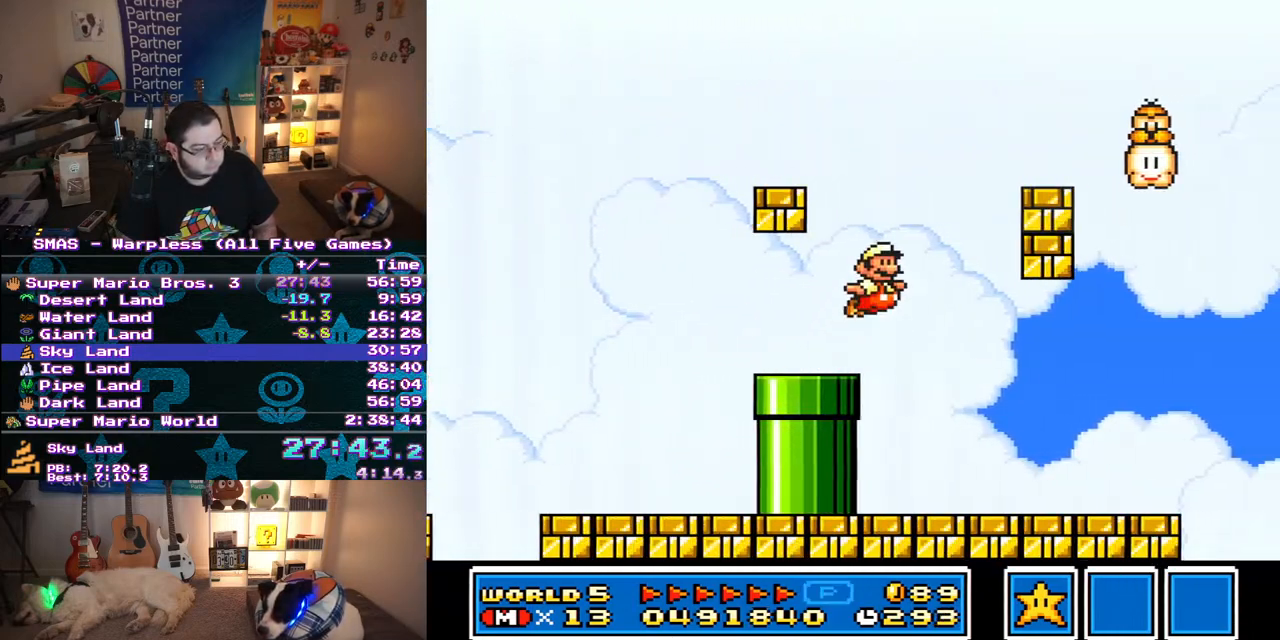
{"buttons": ["B", "DPAD_RIGHT"], "events": [[483, "Y", "up"]]}
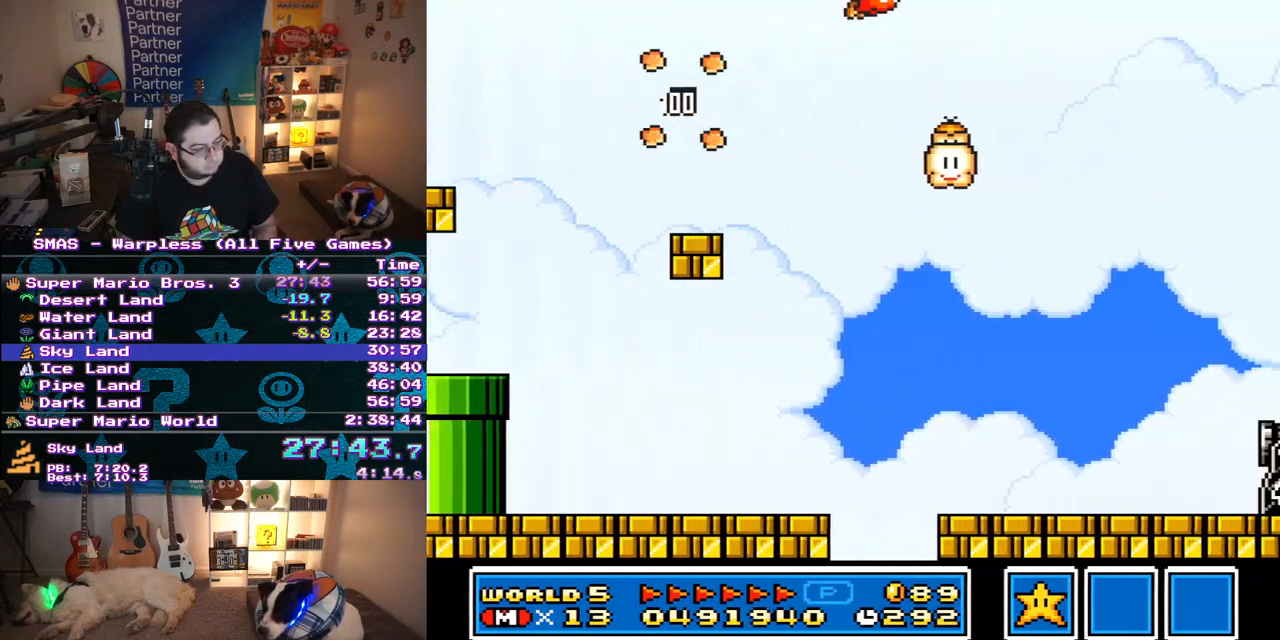
{"buttons": ["B", "Y", "DPAD_RIGHT"], "events": [[83, "Y", "down"]]}
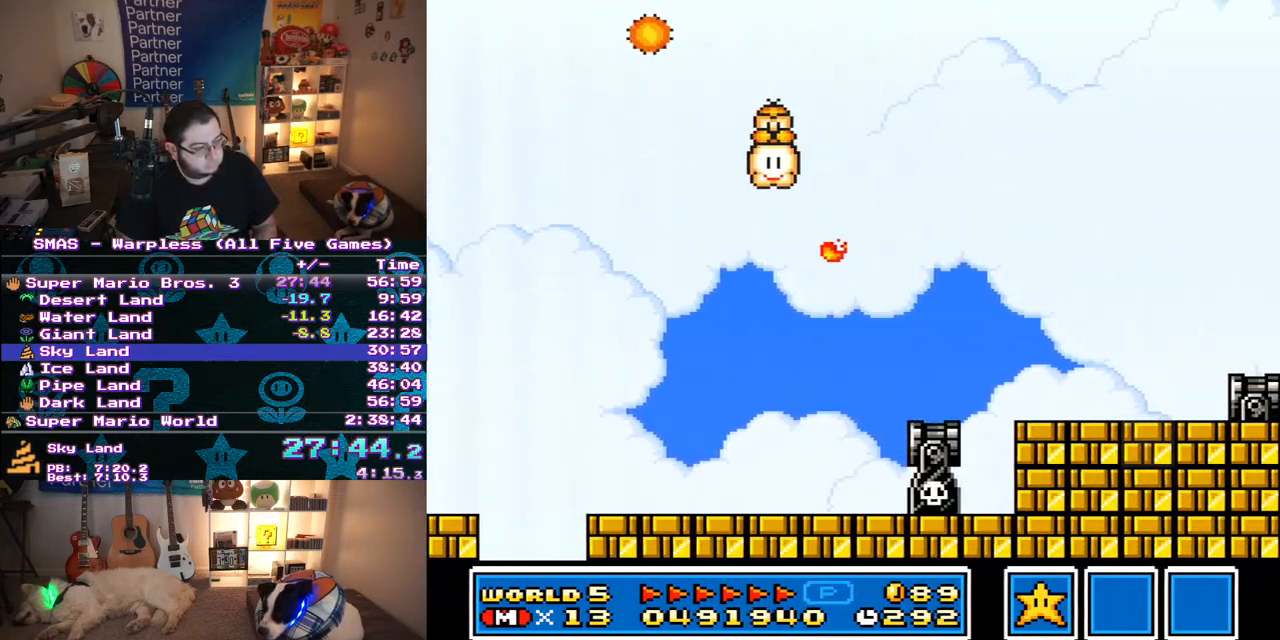
{"buttons": ["Y", "DPAD_RIGHT"], "events": [[233, "B", "up"], [350, "X", "down"], [483, "X", "up"]]}
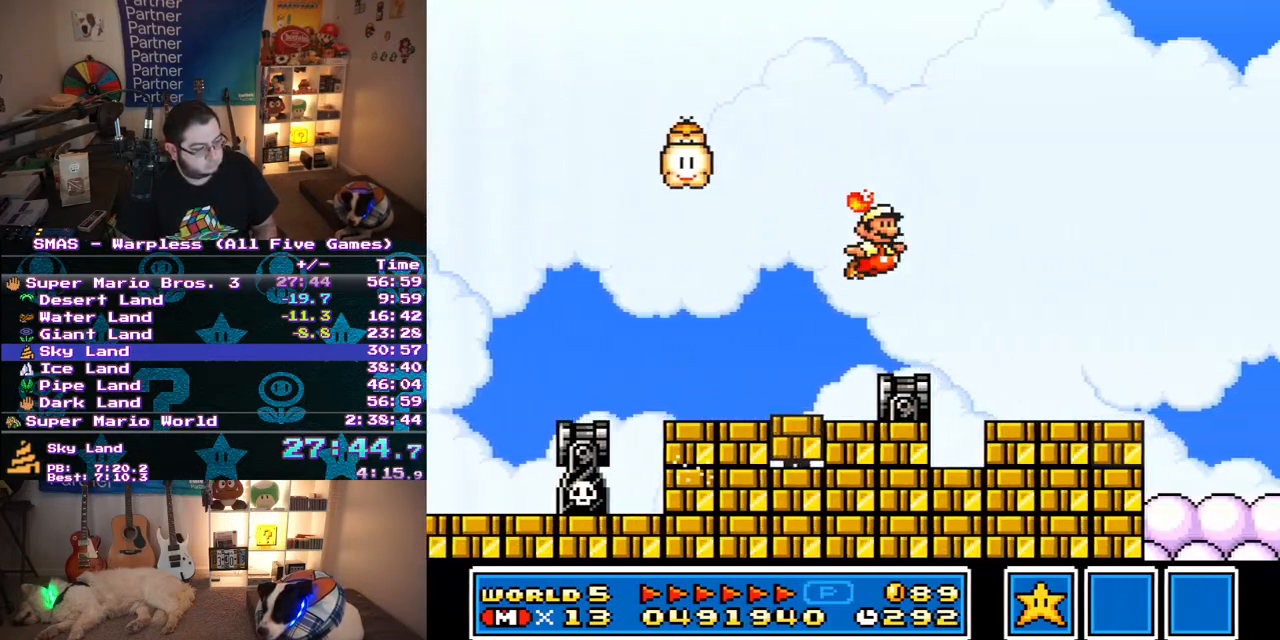
{"buttons": ["X", "Y", "DPAD_RIGHT"], "events": [[50, "X", "down"], [267, "X", "up"], [450, "X", "down"]]}
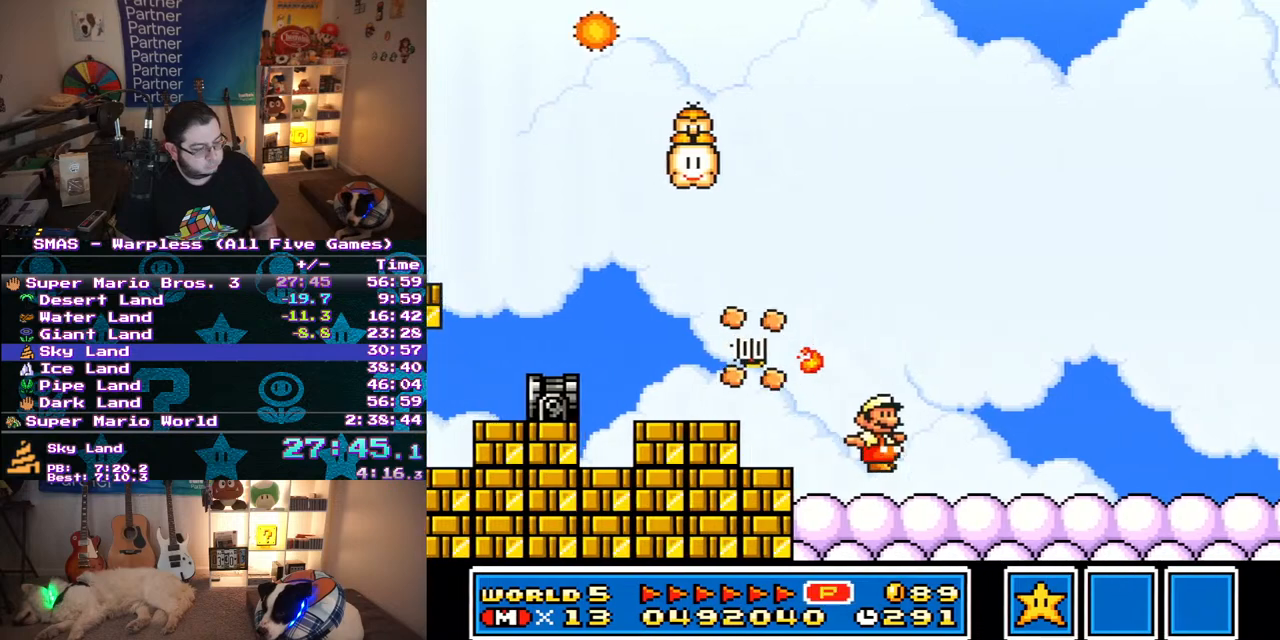
{"buttons": ["Y", "DPAD_RIGHT"], "events": [[133, "X", "up"]]}
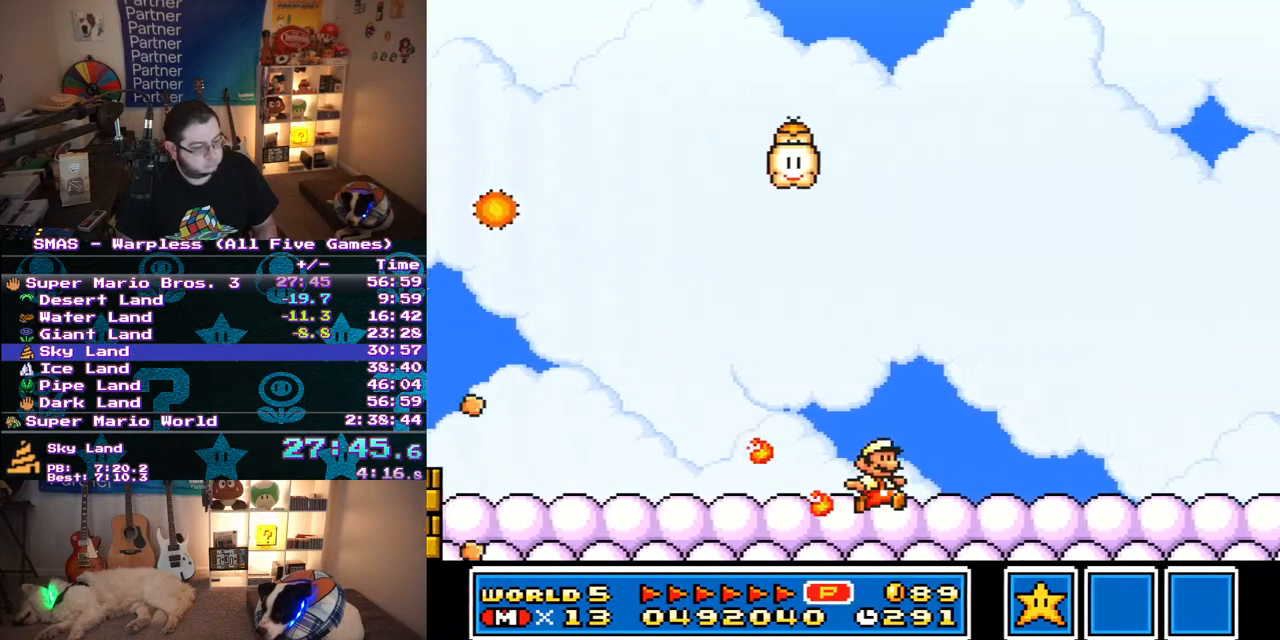
{"buttons": ["Y", "DPAD_RIGHT"], "events": []}
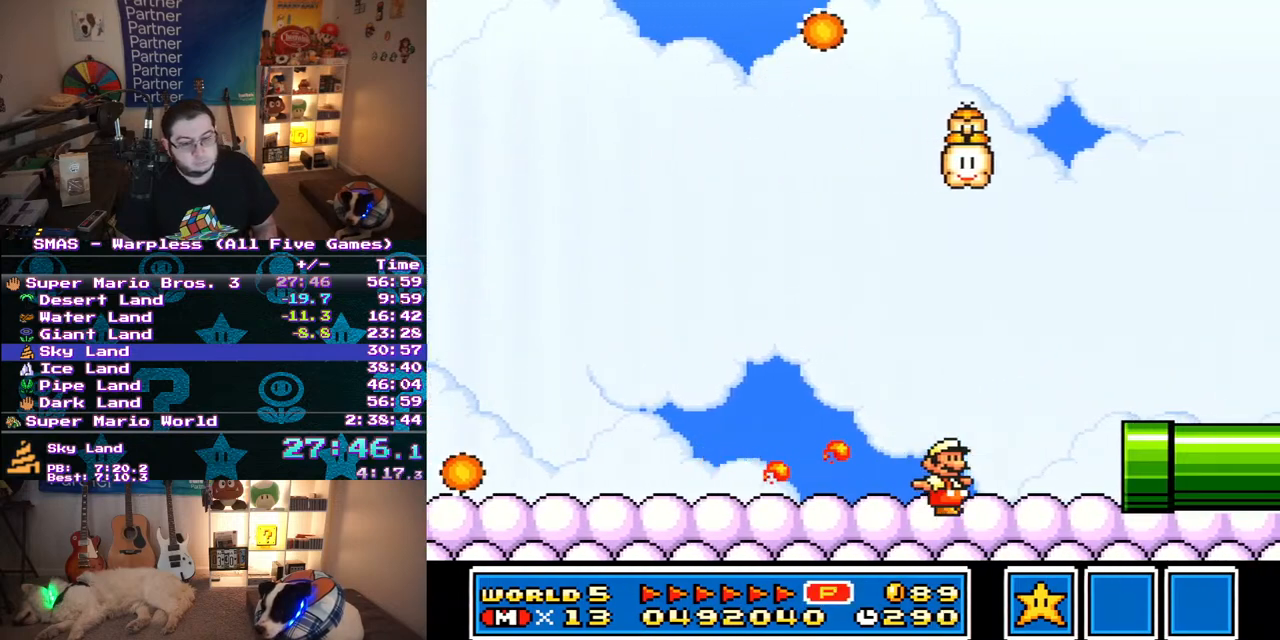
{"buttons": ["Y", "DPAD_RIGHT"], "events": []}
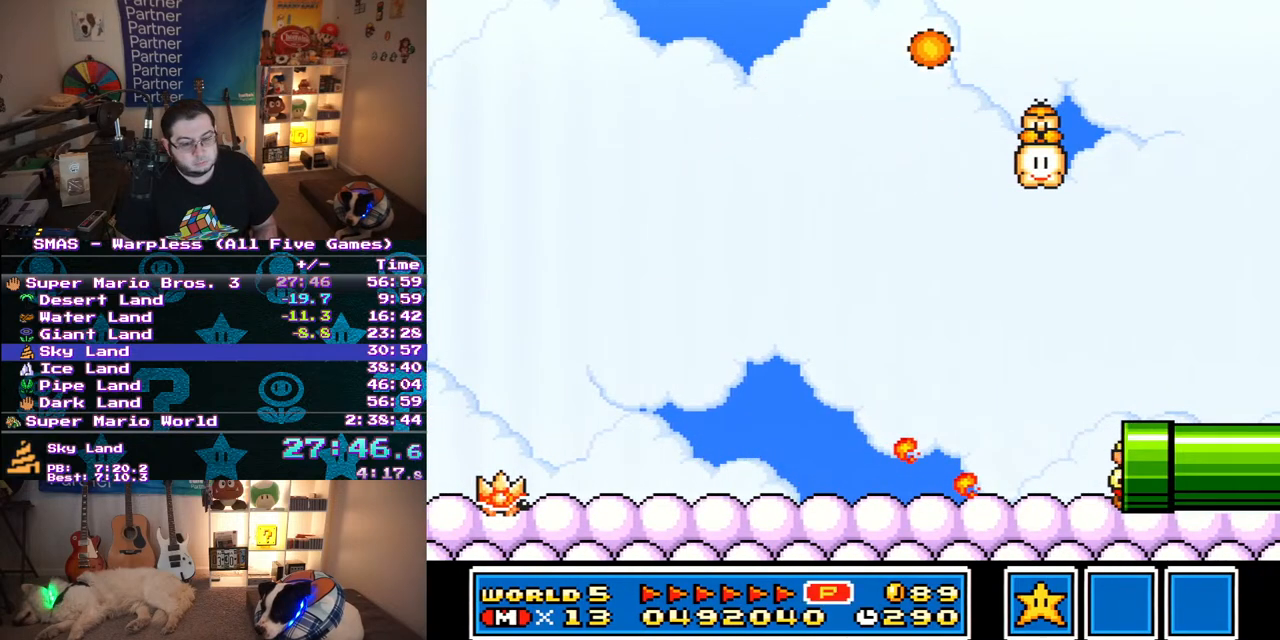
{"buttons": ["Y", "DPAD_RIGHT"], "events": [[33, "DPAD_RIGHT", "up"], [83, "Y", "up"], [217, "Y", "down"], [317, "DPAD_RIGHT", "down"]]}
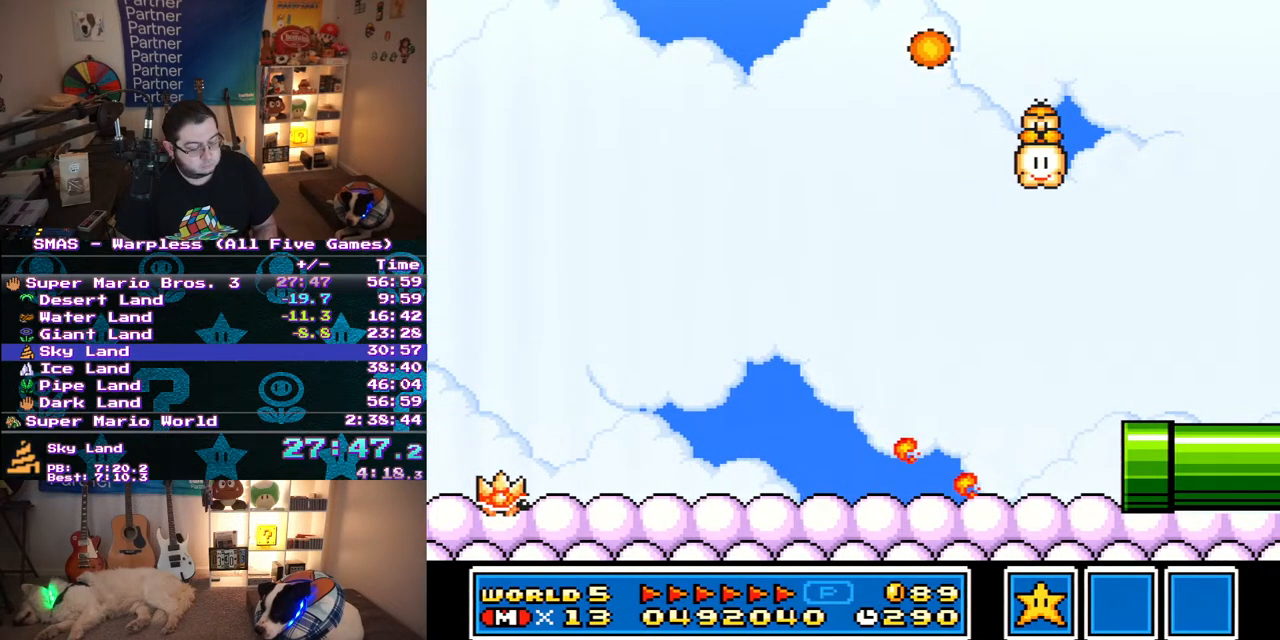
{"buttons": ["Y", "DPAD_RIGHT"], "events": []}
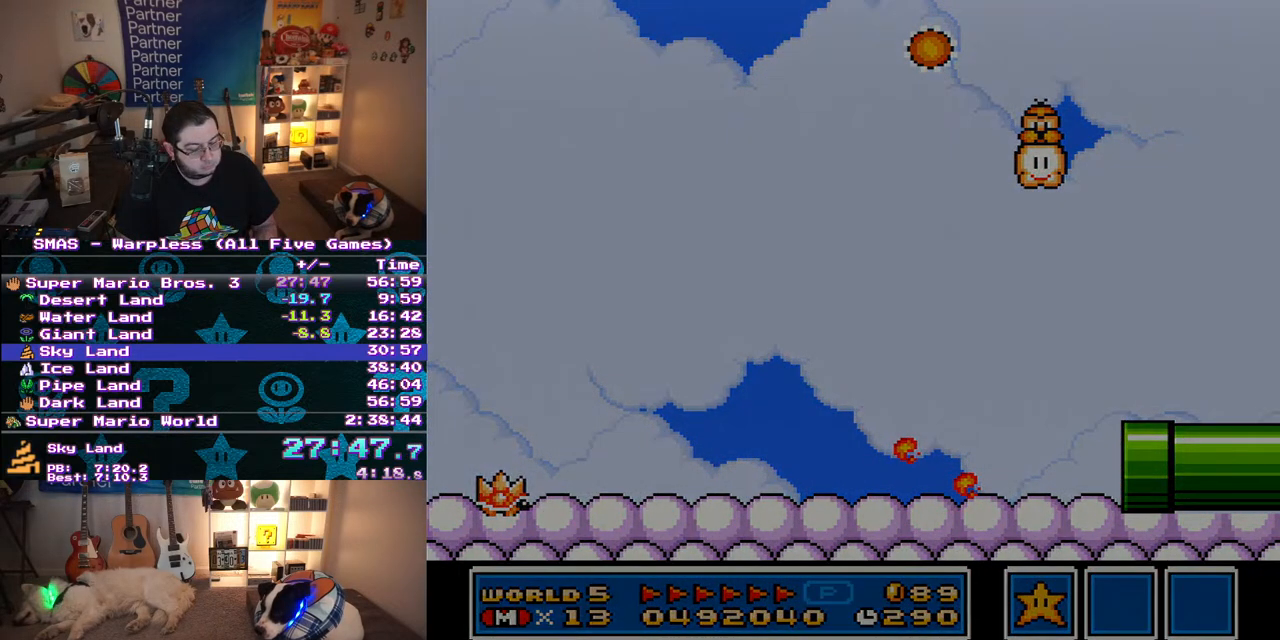
{"buttons": ["Y", "DPAD_RIGHT"], "events": []}
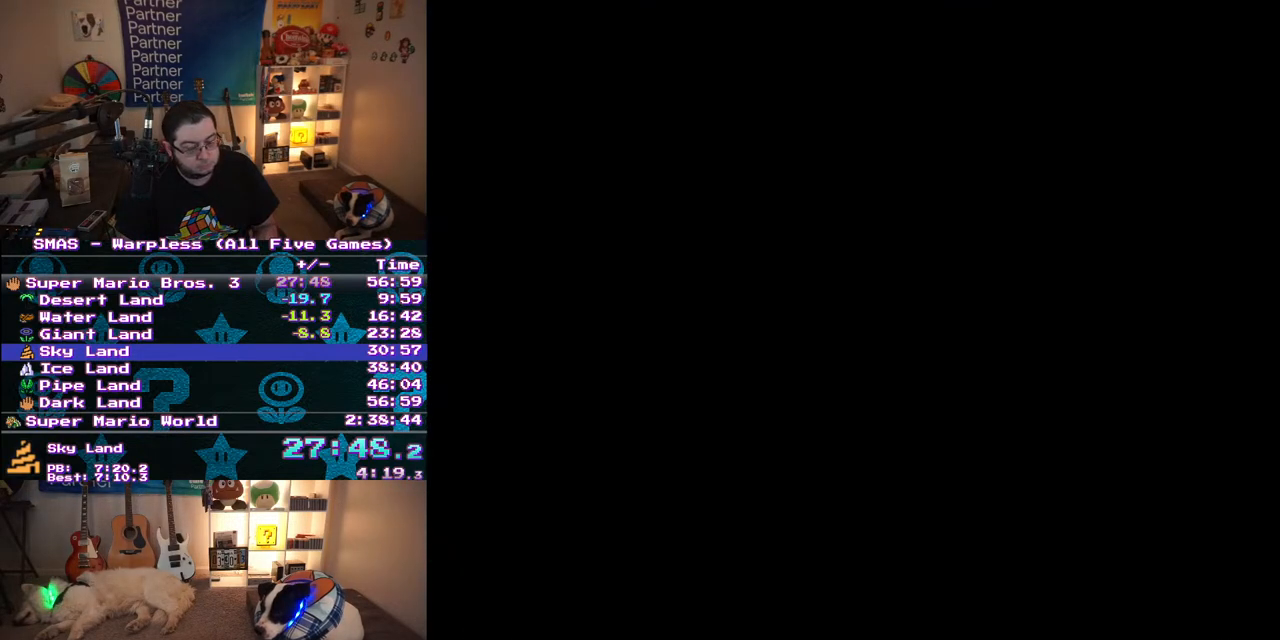
{"buttons": ["Y", "DPAD_RIGHT"], "events": []}
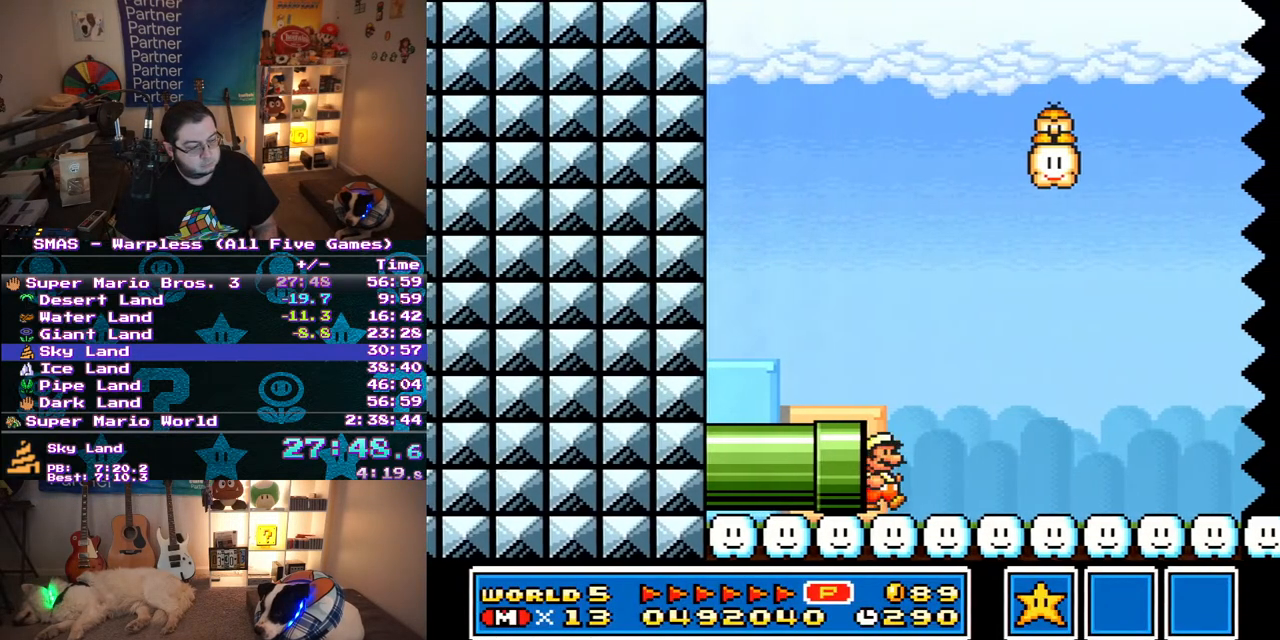
{"buttons": ["Y", "DPAD_RIGHT"], "events": [[200, "B", "down"], [467, "B", "up"]]}
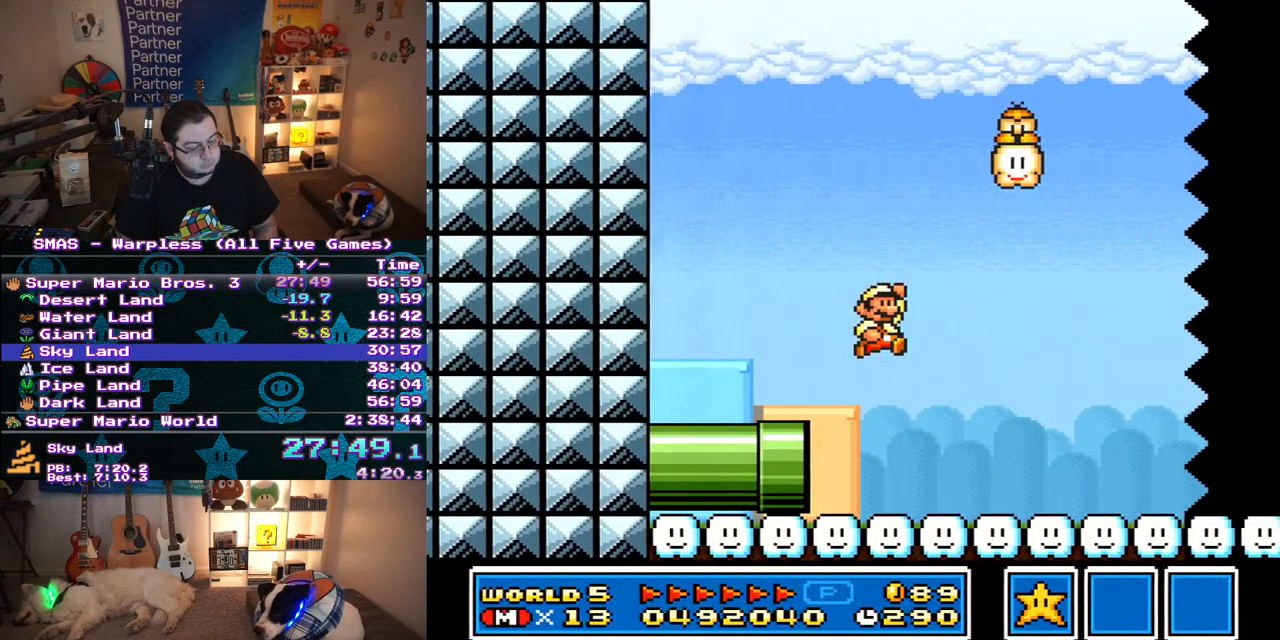
{"buttons": ["Y", "DPAD_RIGHT"], "events": []}
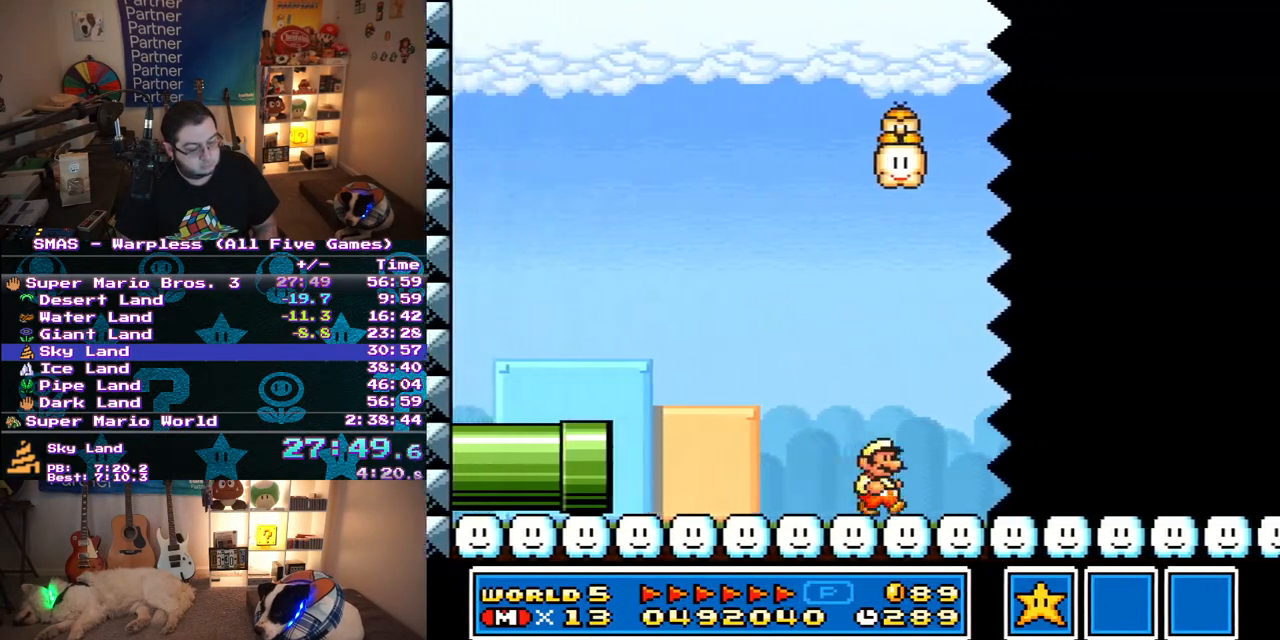
{"buttons": ["Y", "DPAD_RIGHT"], "events": []}
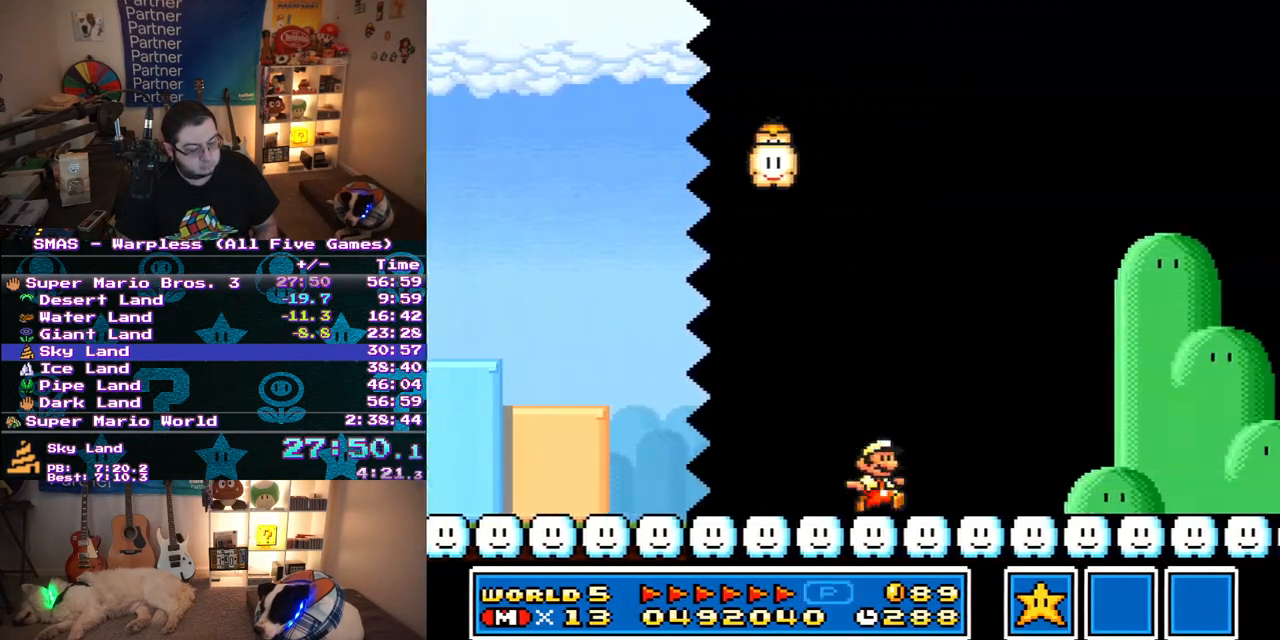
{"buttons": ["Y", "DPAD_RIGHT"], "events": []}
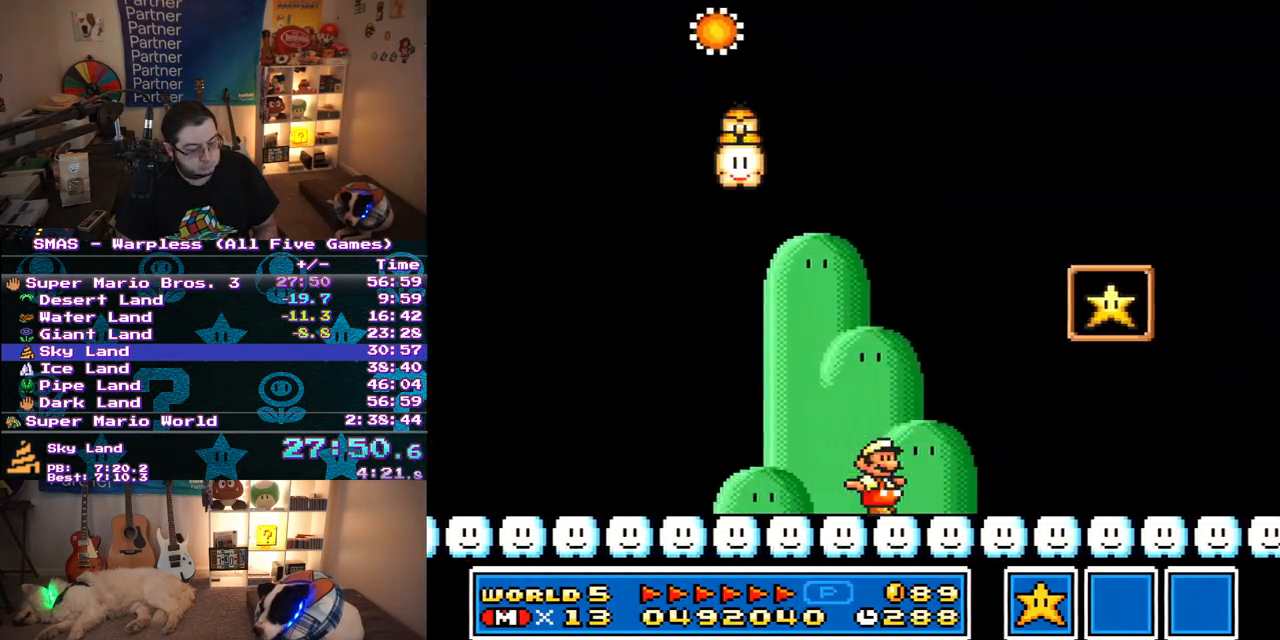
{"buttons": ["B", "Y"], "events": [[50, "DPAD_RIGHT", "up"], [50, "DPAD_UP", "down"], [67, "DPAD_LEFT", "down"], [83, "DPAD_UP", "up"], [317, "DPAD_LEFT", "up"], [350, "B", "down"]]}
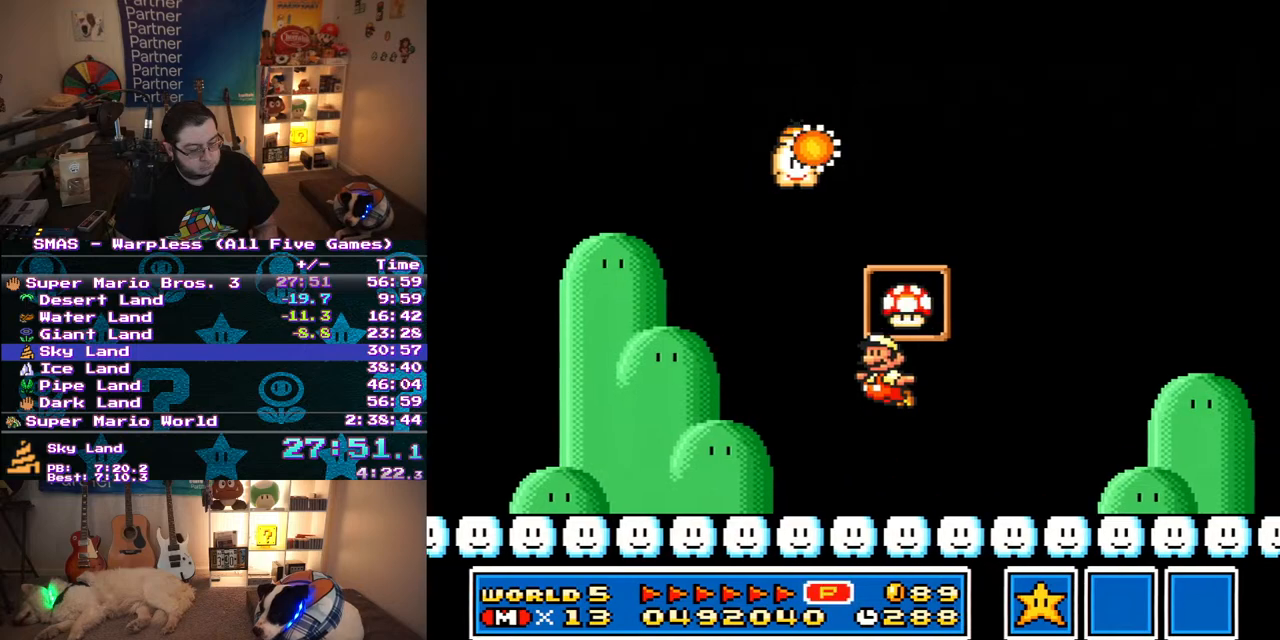
{"buttons": [], "events": [[233, "B", "up"], [300, "Y", "up"]]}